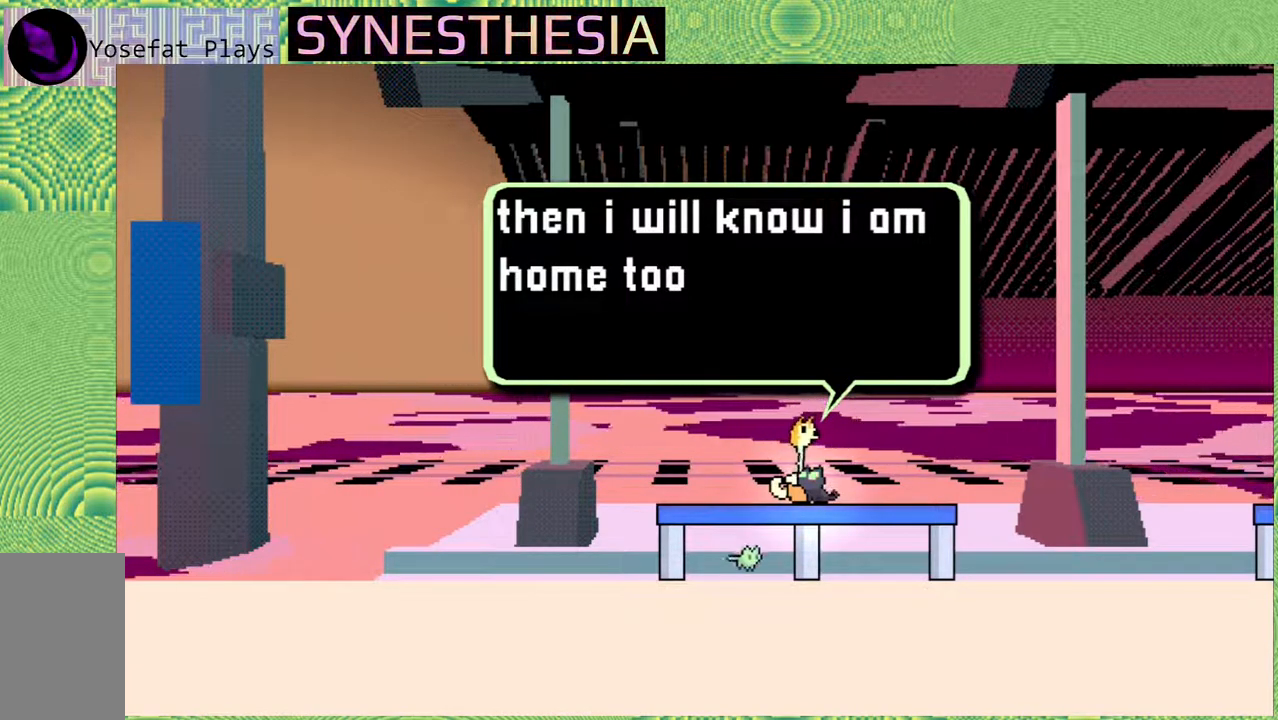
Gameplay with a controller (Nintendo layout); each line is a JSON object with the inputs held at the frame after it (dt_ms = milliseconds from this image to that frame). "events" lists button and stick changes between this image and that frame as [ms after this image, input, new state], when the widget could be followed in between. Not read: L3 R3.
{"dt_ms": 500, "buttons": [], "left_stick": "center", "right_stick": "left", "events": [[317, "DPAD_UP", "down"], [467, "DPAD_UP", "up"]]}
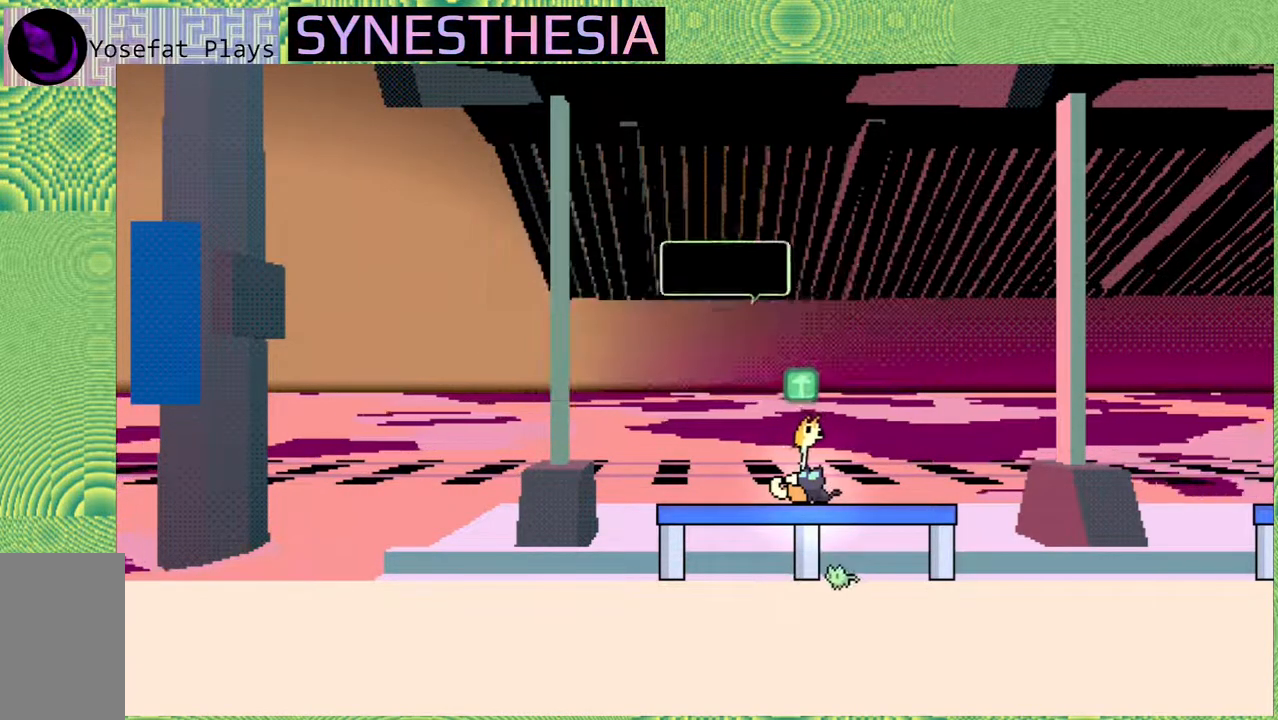
{"dt_ms": 500, "buttons": [], "left_stick": "center", "right_stick": "left", "events": []}
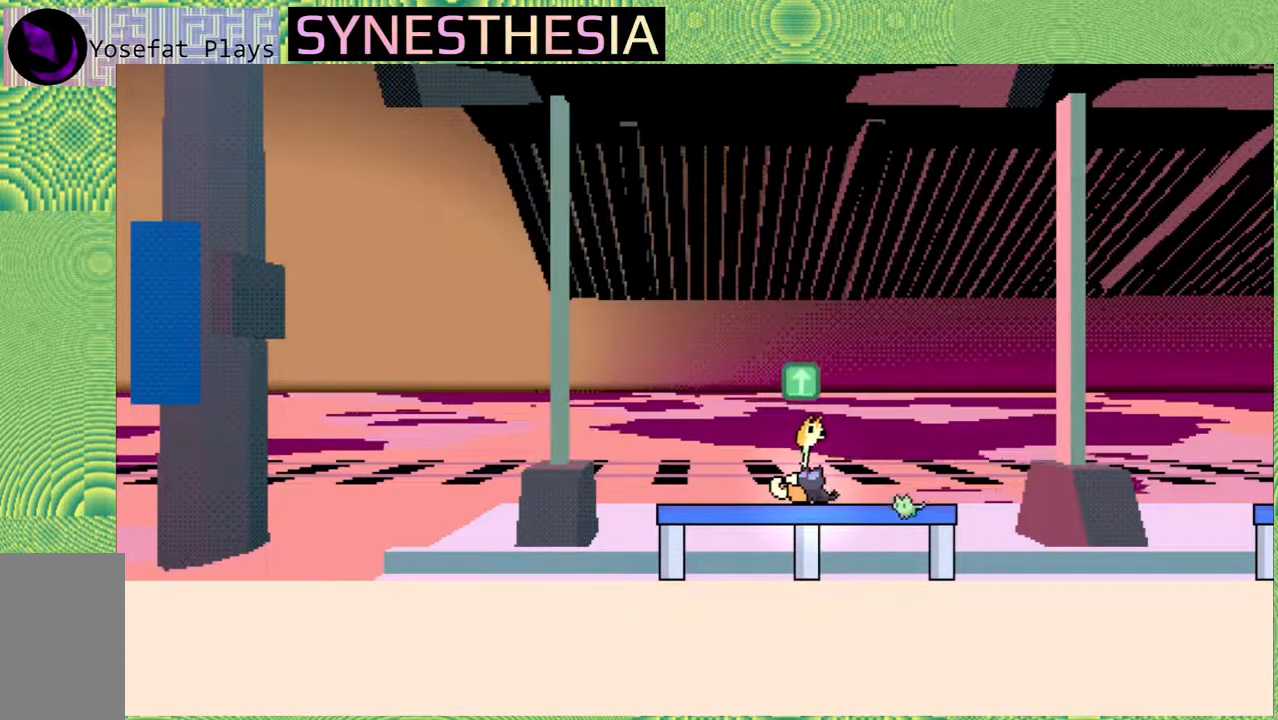
{"dt_ms": 500, "buttons": [], "left_stick": "center", "right_stick": "left", "events": []}
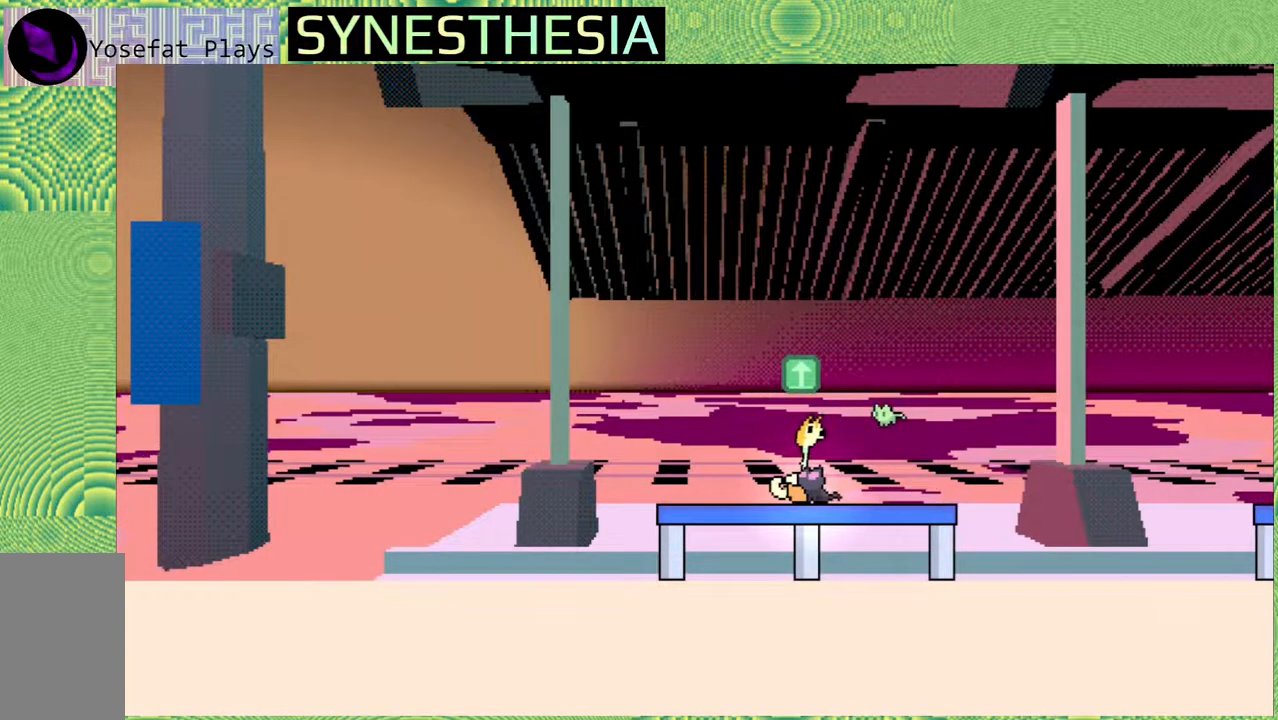
{"dt_ms": 500, "buttons": [], "left_stick": "center", "right_stick": "left", "events": []}
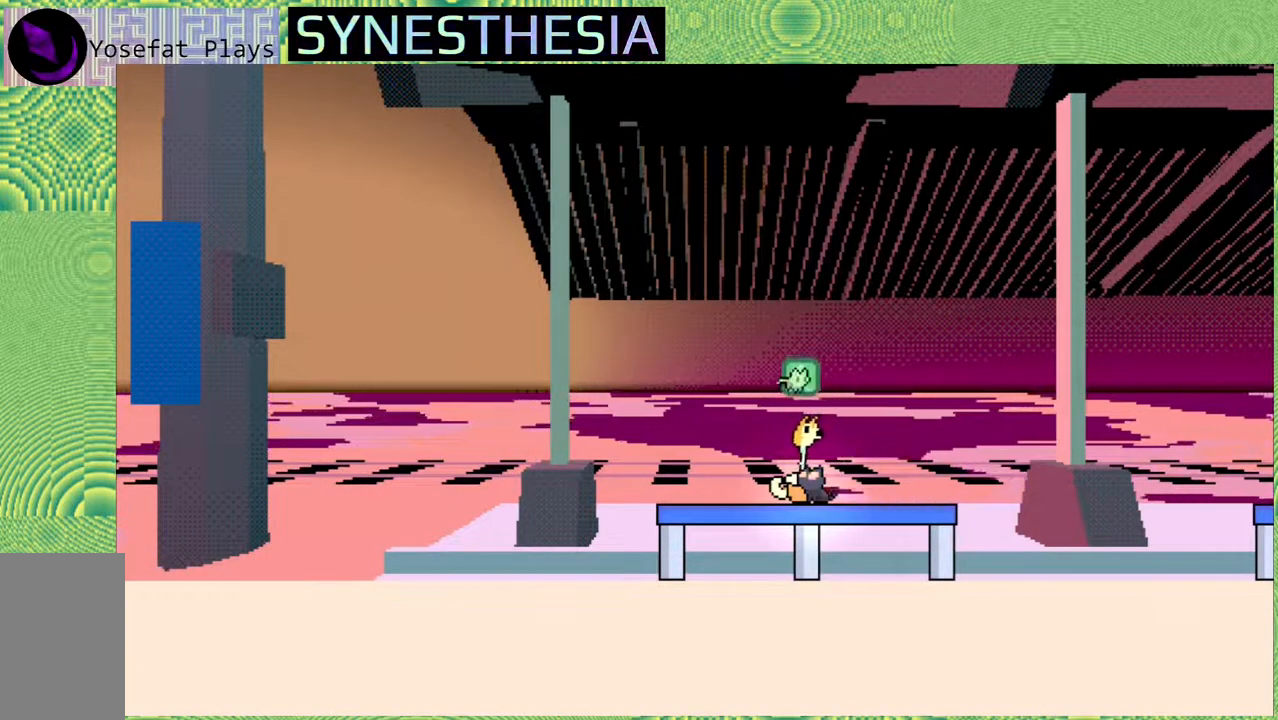
{"dt_ms": 500, "buttons": [], "left_stick": "center", "right_stick": "left"}
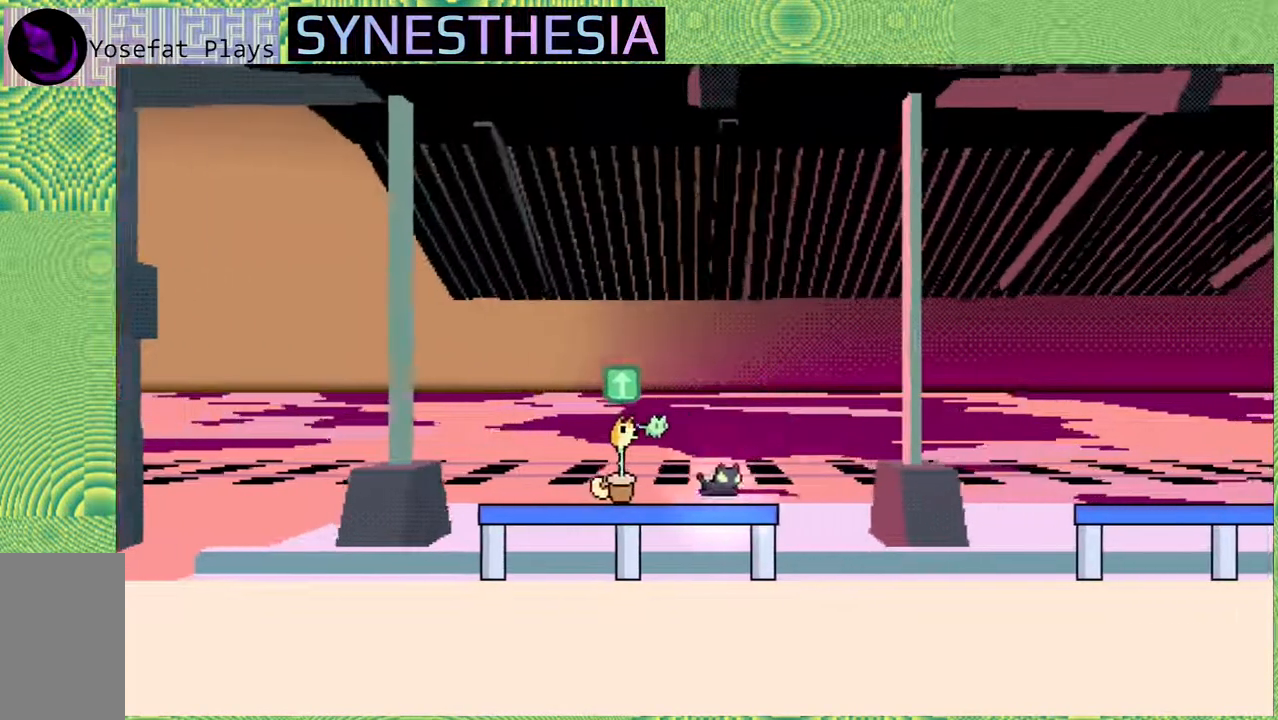
{"dt_ms": 500, "buttons": [], "left_stick": "center", "right_stick": "left", "events": []}
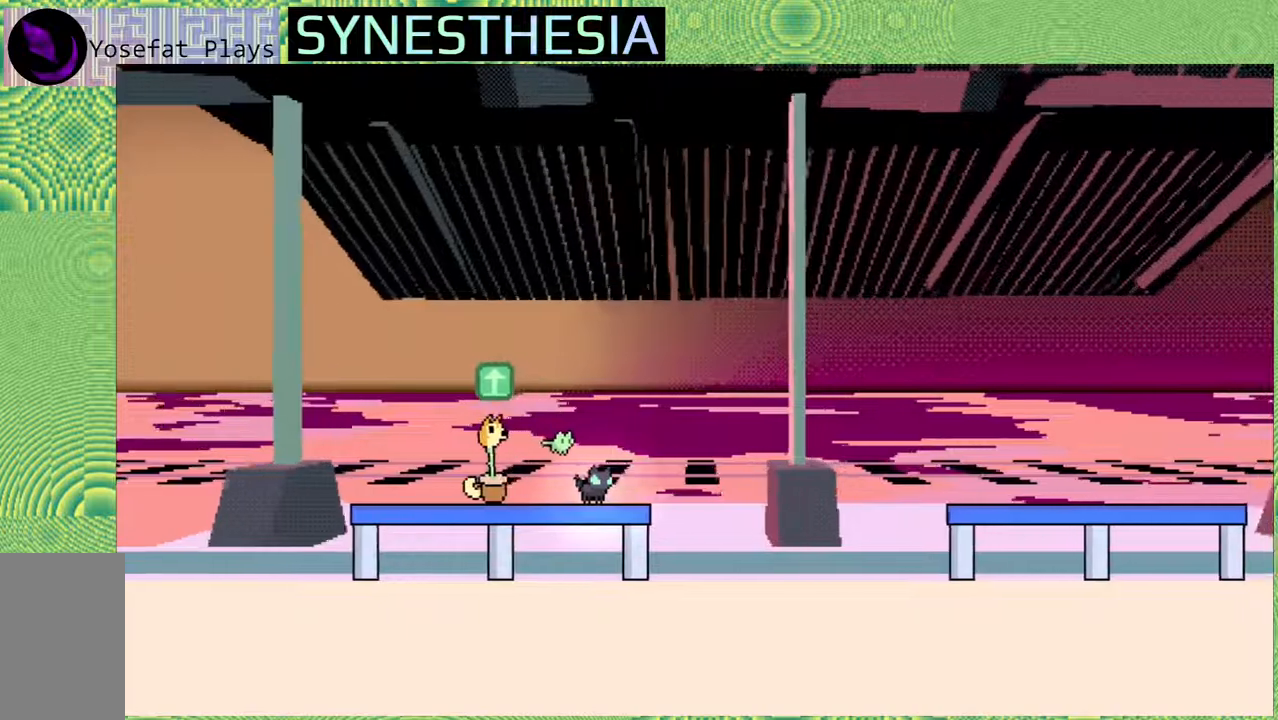
{"dt_ms": 500, "buttons": [], "left_stick": "center", "right_stick": "left"}
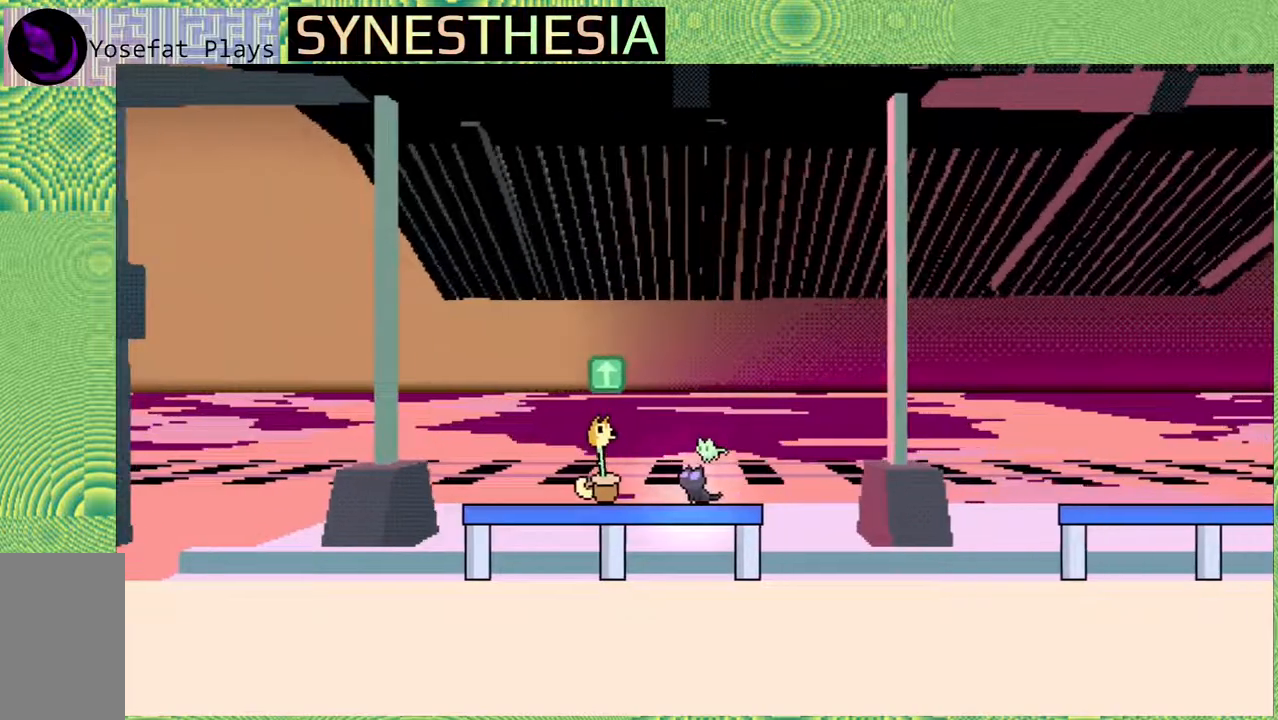
{"dt_ms": 500, "buttons": ["B"], "left_stick": "left", "right_stick": "left", "events": [[433, "B", "down"], [433, "left_stick", "left"]]}
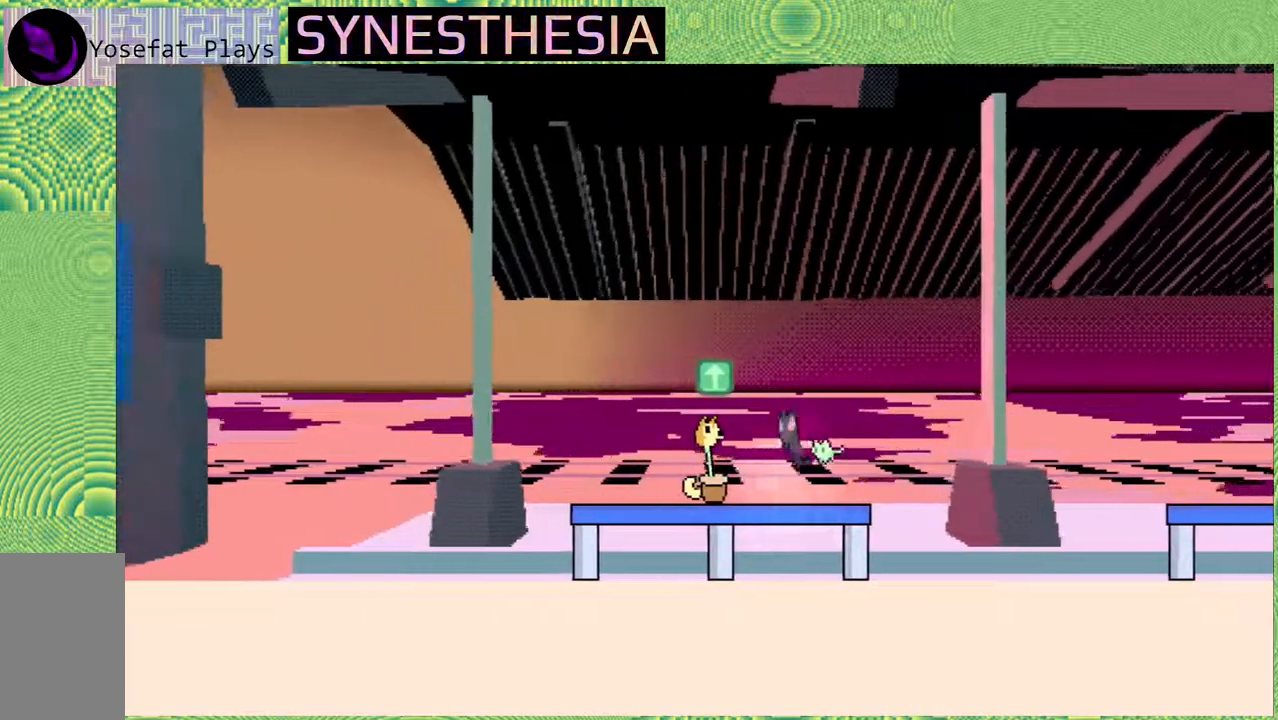
{"dt_ms": 1000, "buttons": ["B"], "left_stick": "center", "right_stick": "left"}
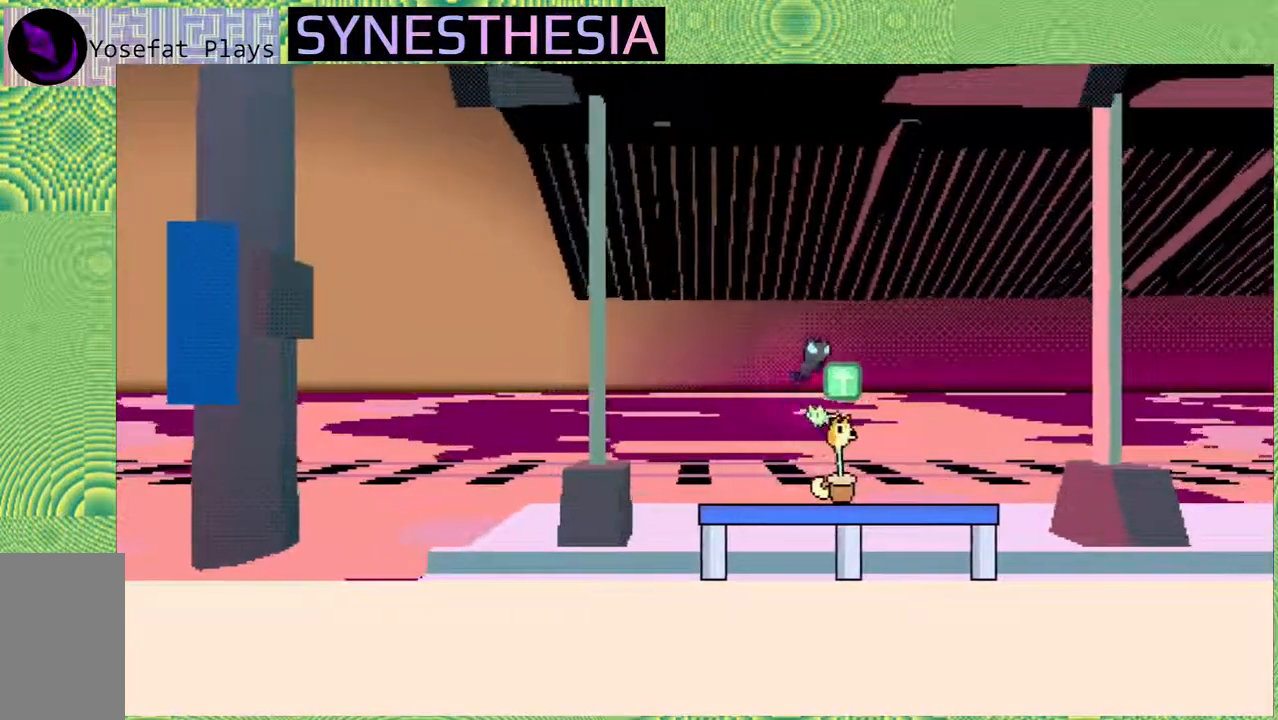
{"dt_ms": 500, "buttons": [], "left_stick": "center", "right_stick": "left", "events": [[17, "left_stick", "right"], [100, "left_stick", "down-left"], [133, "B", "up"], [133, "Y", "down"], [233, "Y", "up"], [433, "left_stick", "center"]]}